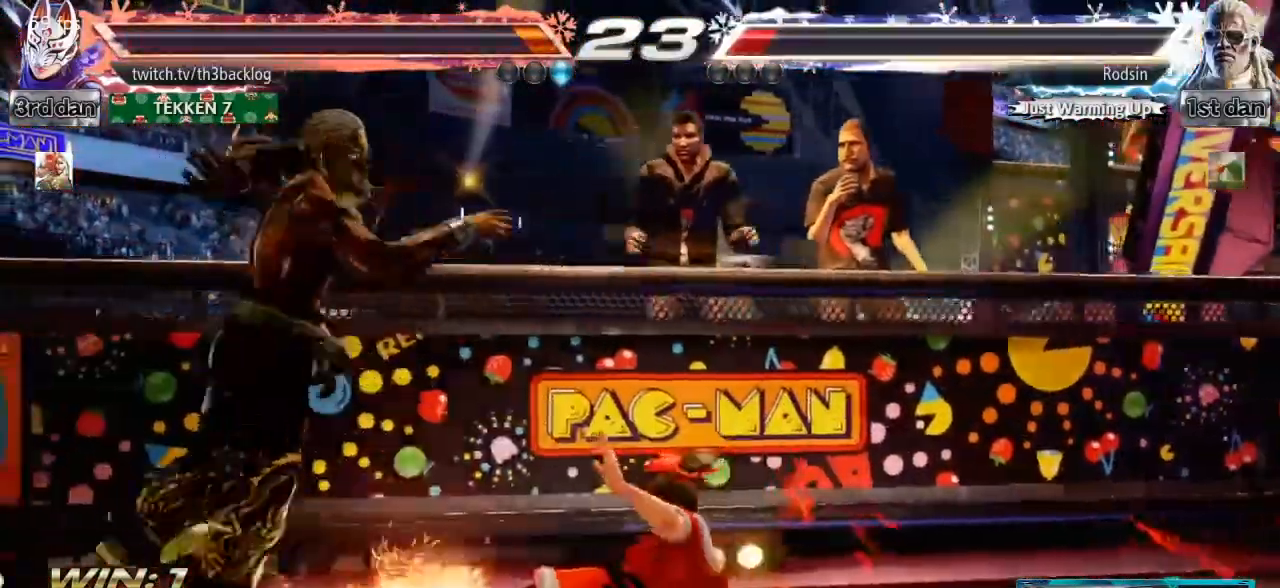
Gameplay with a controller (arcade stick); each line is a JSON object with the inputs held at the frame after it. "events" lists button and stick changes between this image and that frame as [ms after this image, input, new state], when the widget could be followed in between. Not read: L3 R3.
{"buttons": [], "left_stick": "center"}
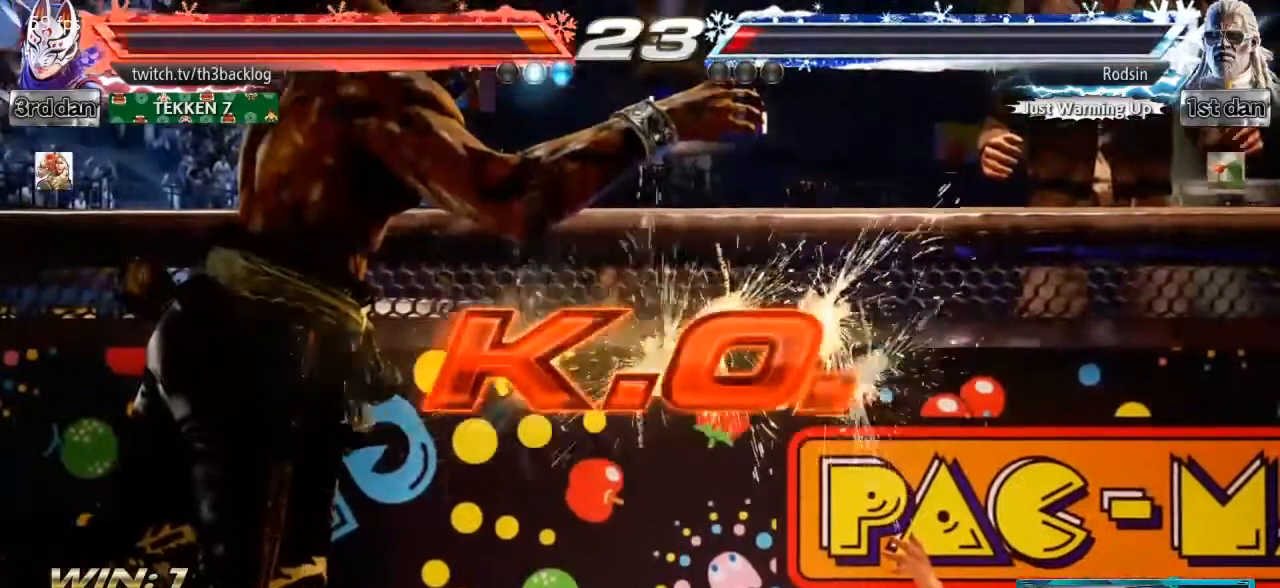
{"buttons": [], "left_stick": "center", "events": []}
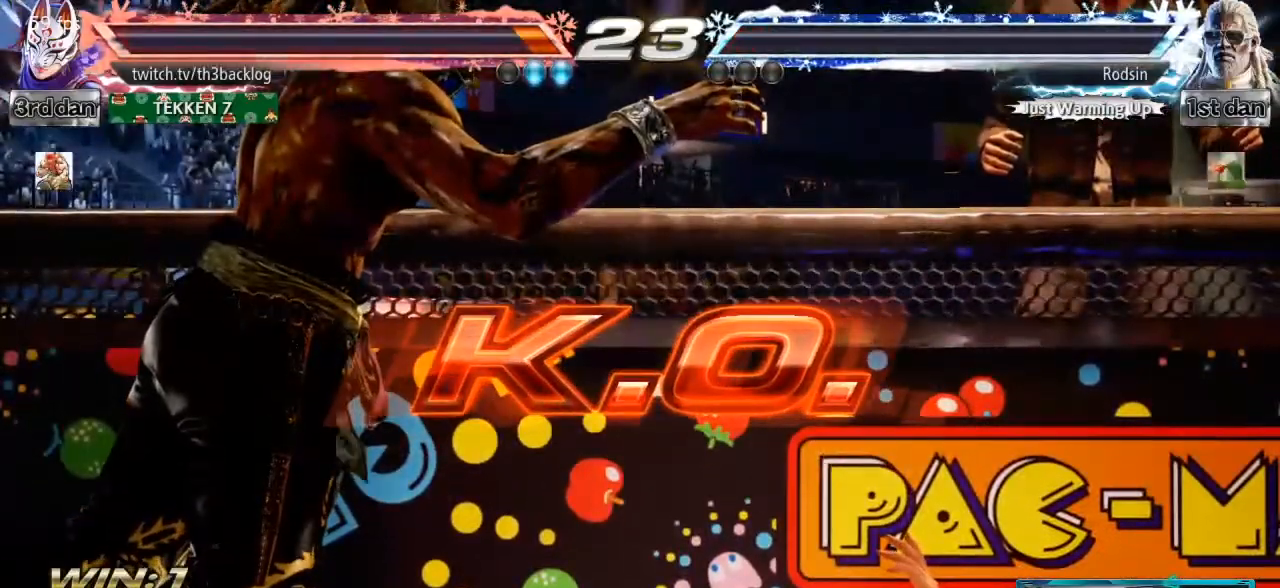
{"buttons": [], "left_stick": "center", "events": []}
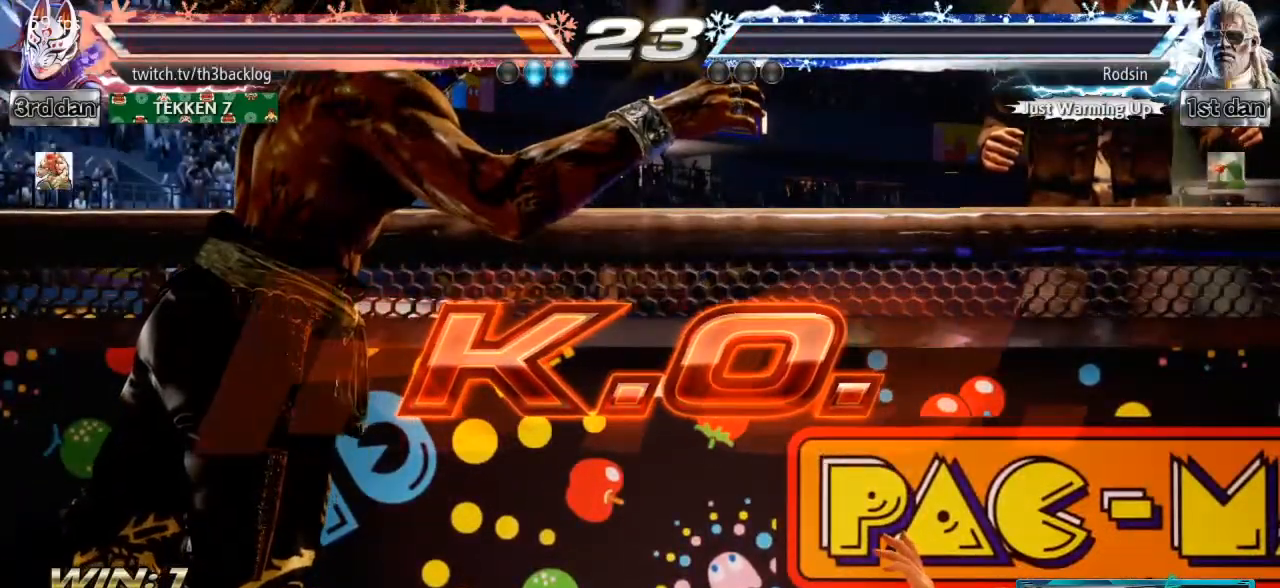
{"buttons": [], "left_stick": "center", "events": []}
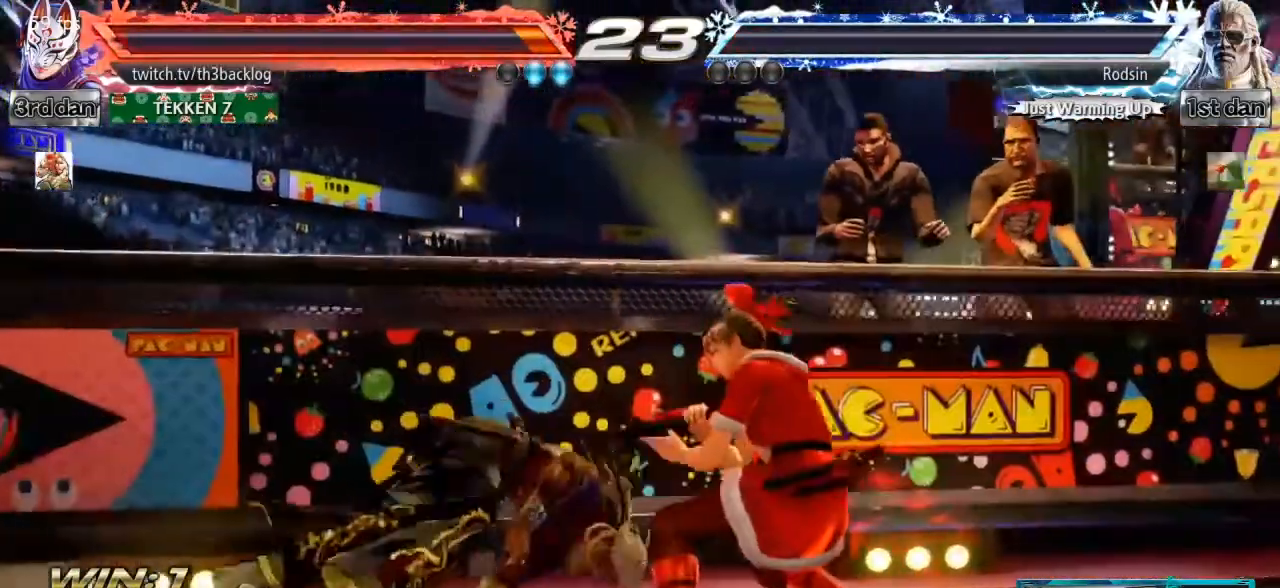
{"buttons": [], "left_stick": "center", "events": [[351, "TRIANGLE", "down"], [484, "TRIANGLE", "up"]]}
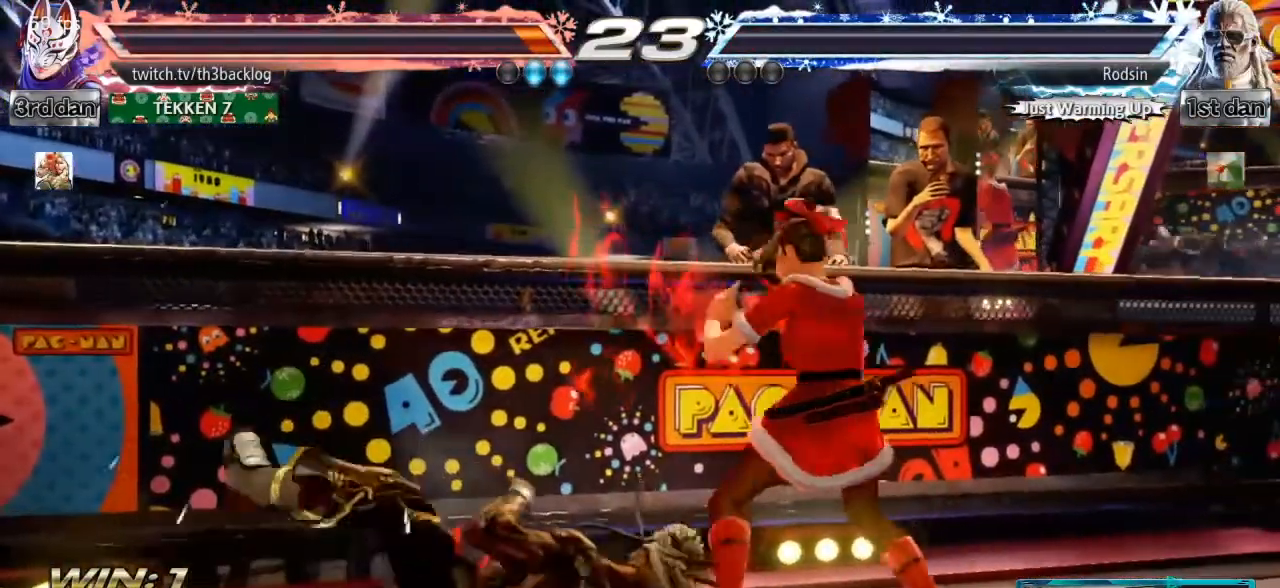
{"buttons": [], "left_stick": "center", "events": [[83, "CIRCLE", "down"], [283, "CIRCLE", "up"]]}
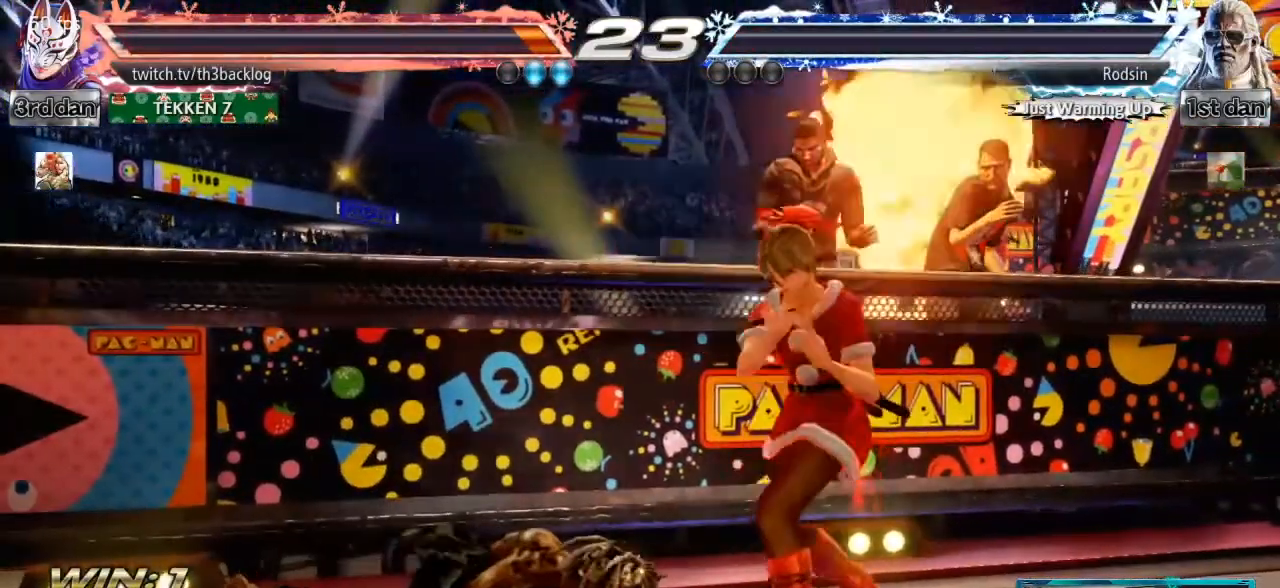
{"buttons": [], "left_stick": "center", "events": [[67, "left_stick", "down-left"], [117, "TRIANGLE", "down"], [334, "TRIANGLE", "up"], [401, "left_stick", "center"]]}
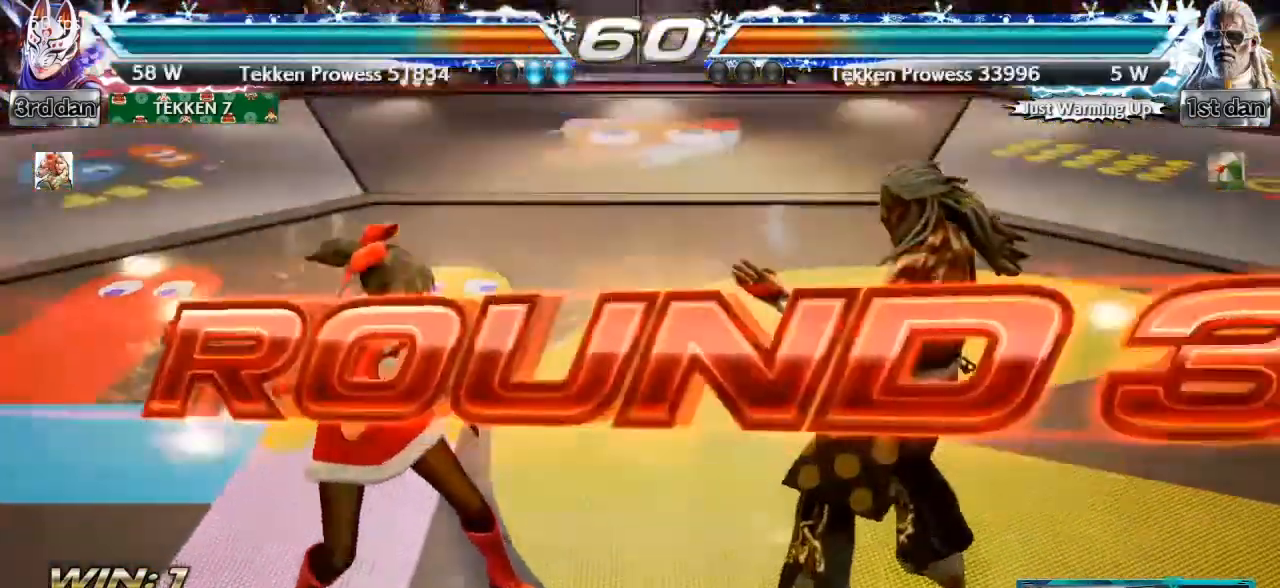
{"buttons": [], "left_stick": "center", "events": []}
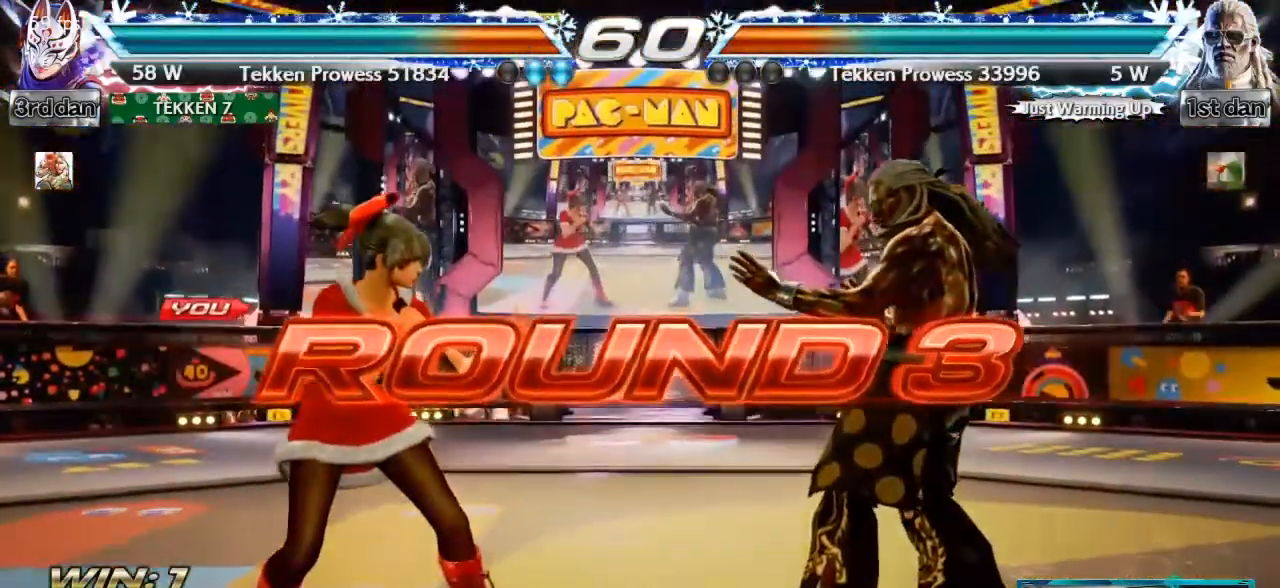
{"buttons": [], "left_stick": "center", "events": []}
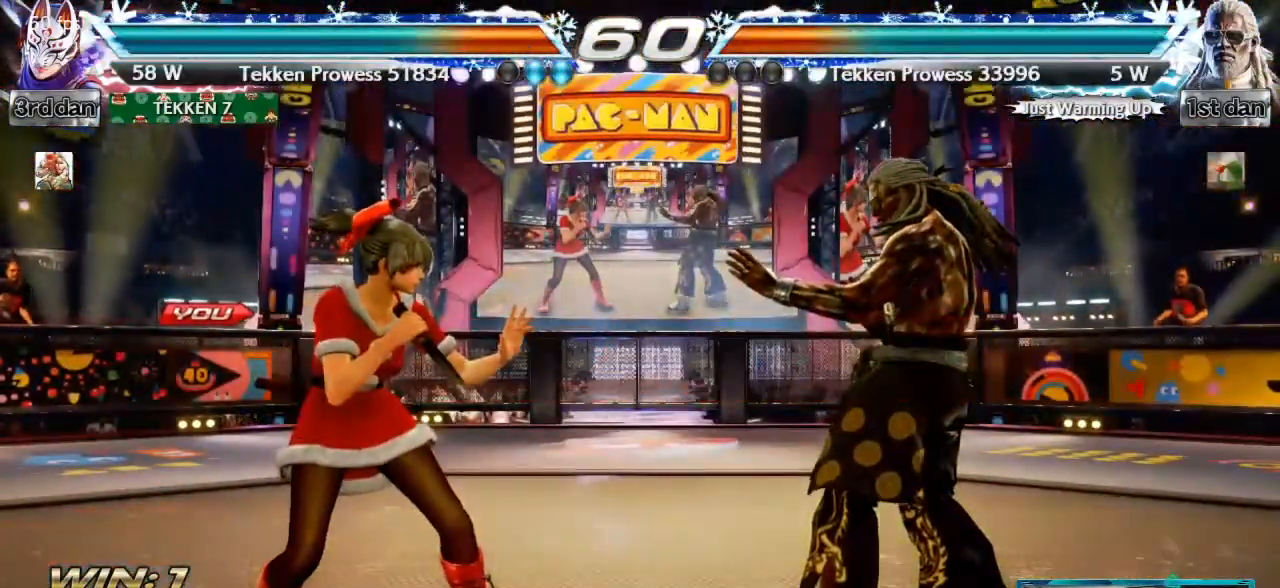
{"buttons": [], "left_stick": "center", "events": []}
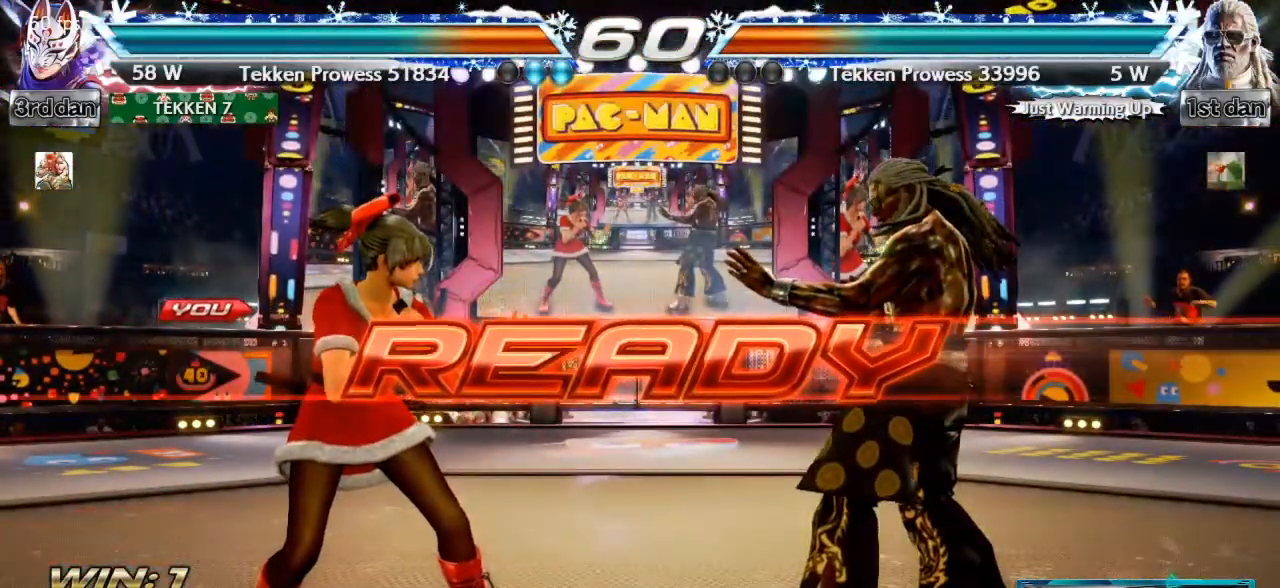
{"buttons": [], "left_stick": "center", "events": []}
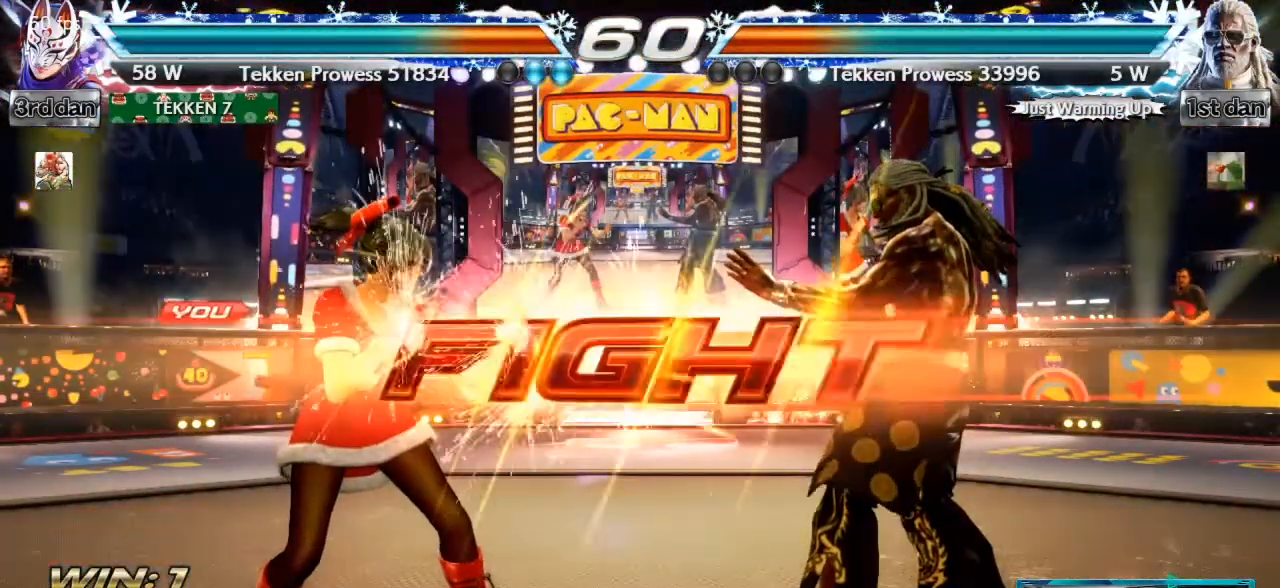
{"buttons": [], "left_stick": "left", "events": [[350, "left_stick", "left"], [417, "left_stick", "center"], [500, "left_stick", "left"]]}
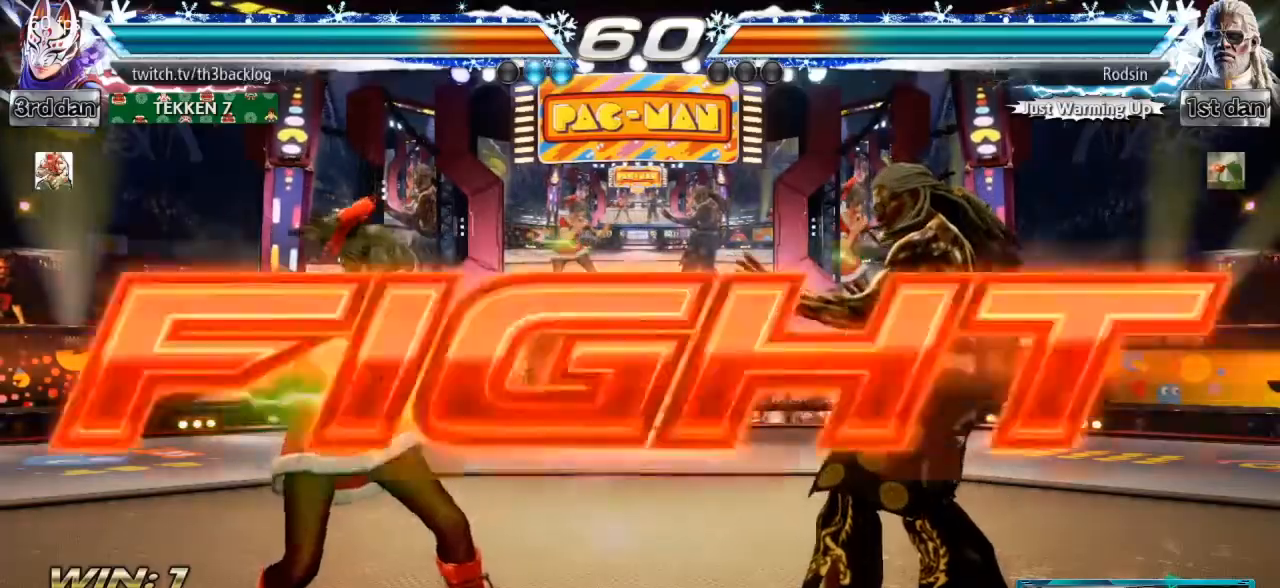
{"buttons": [], "left_stick": "center", "events": [[117, "left_stick", "center"], [217, "left_stick", "up"], [334, "left_stick", "center"], [401, "left_stick", "up"], [501, "left_stick", "center"]]}
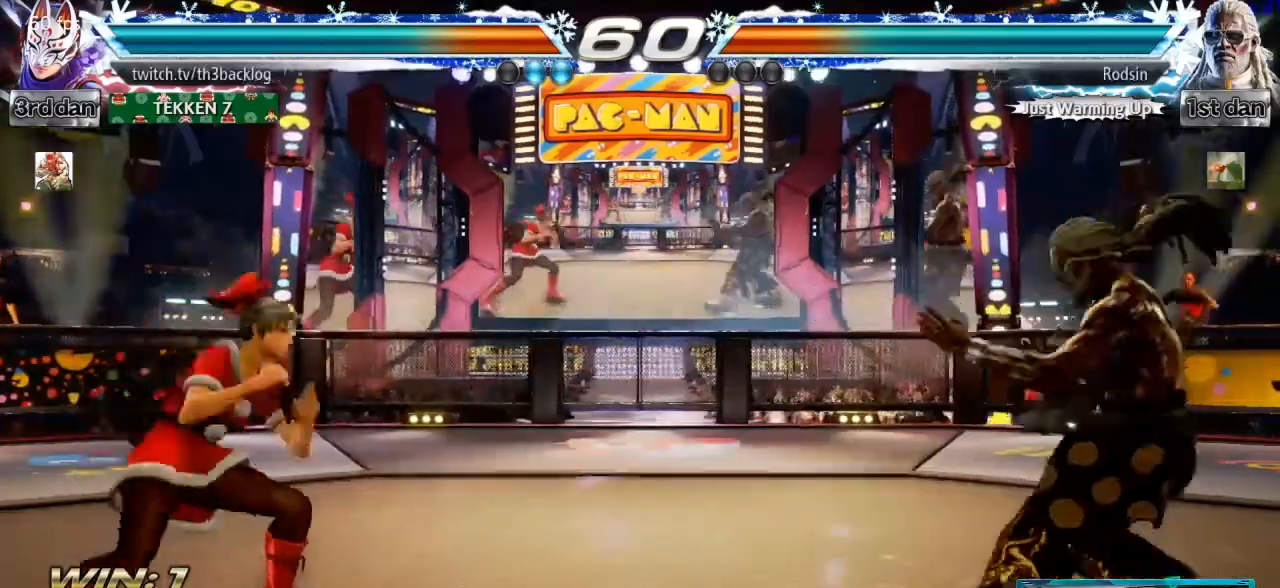
{"buttons": [], "left_stick": "up", "events": [[100, "left_stick", "left"], [200, "left_stick", "center"], [267, "left_stick", "left"], [367, "left_stick", "center"], [467, "left_stick", "up"]]}
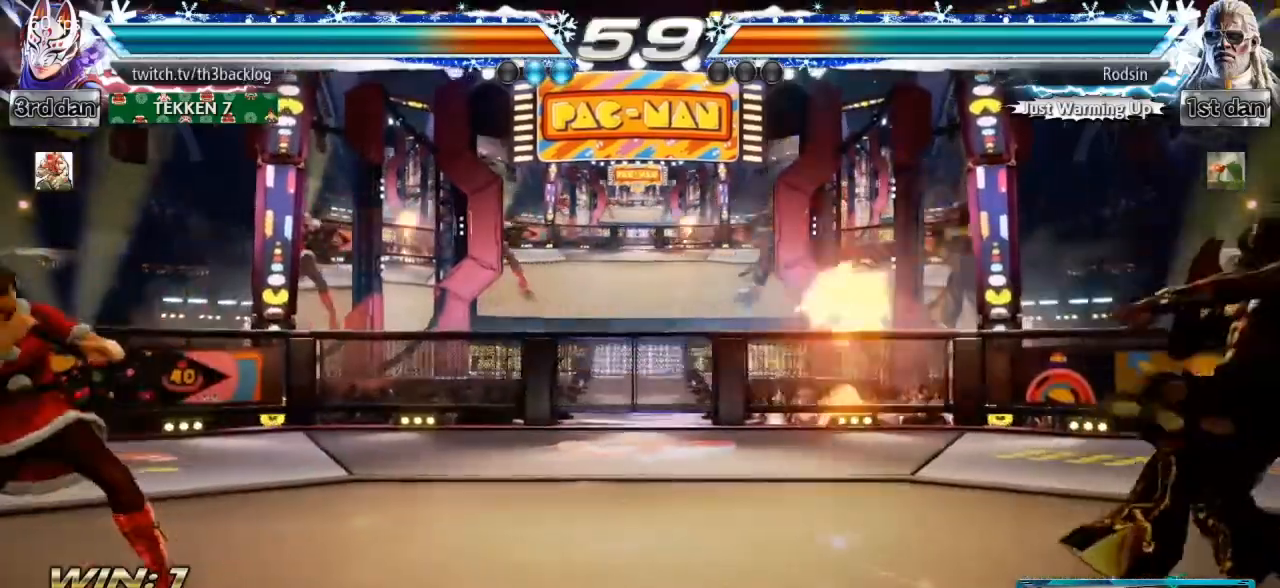
{"buttons": [], "left_stick": "center", "events": [[100, "left_stick", "center"], [217, "left_stick", "left"], [334, "left_stick", "center"], [401, "left_stick", "left"], [501, "left_stick", "center"]]}